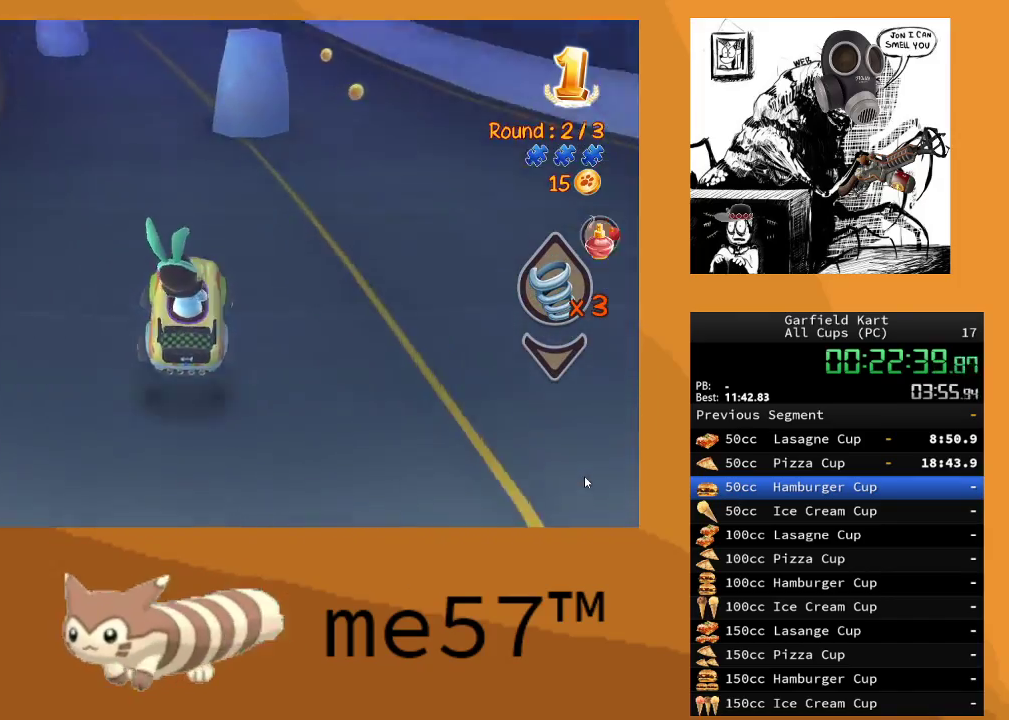
Gameplay with a controller (Xbox layout); each line is a JSON object with the inputs held at the frame after it. "events" lists button and stick changes between this image and that frame as [ms after this image, input, new state], when the widget could be followed in between. Not read: L3 R3.
{"buttons": ["R2"], "left_stick": "right", "right_stick": "center", "events": [[267, "left_stick", "up-left"], [433, "left_stick", "right"]]}
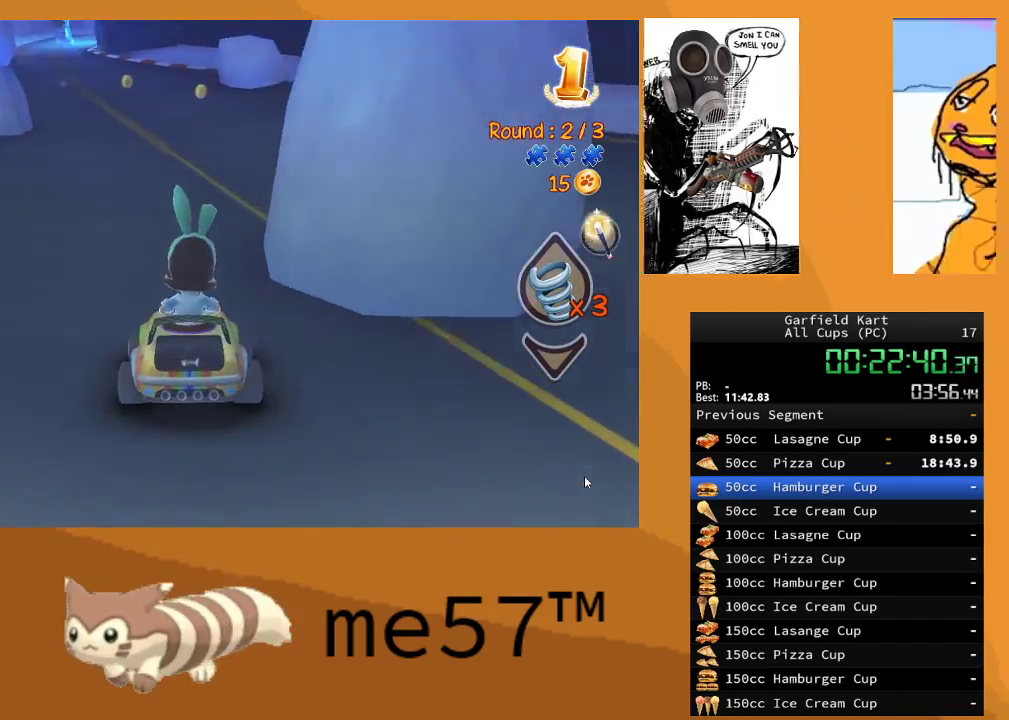
{"buttons": ["R2"], "left_stick": "left", "right_stick": "center", "events": [[217, "left_stick", "center"], [383, "left_stick", "left"]]}
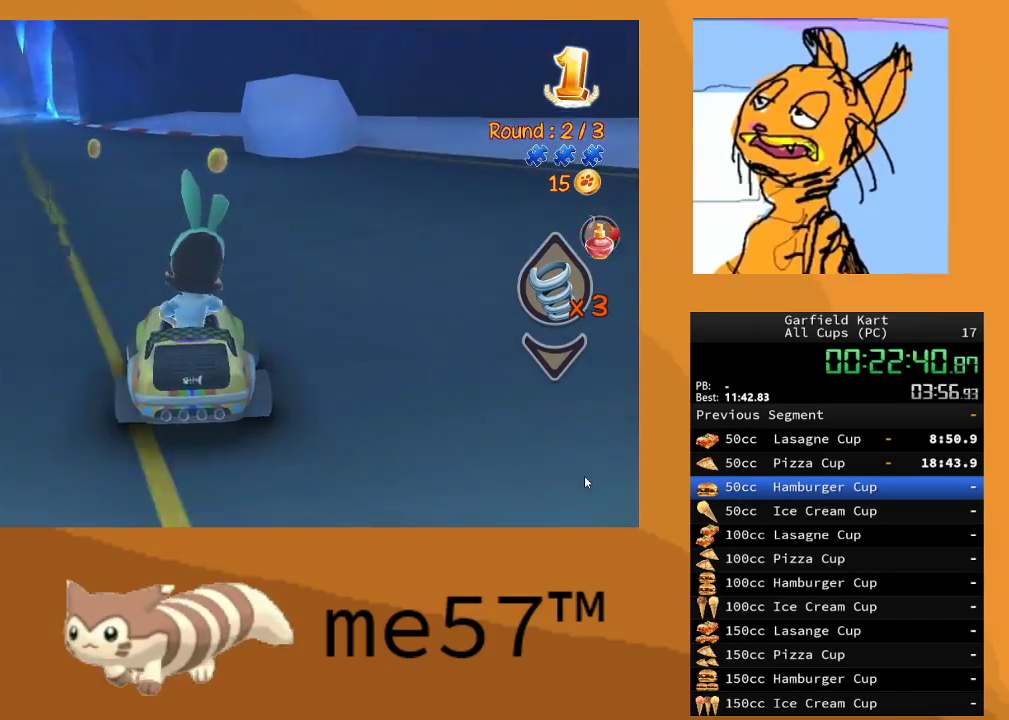
{"buttons": ["R2"], "left_stick": "center", "right_stick": "center", "events": [[350, "left_stick", "center"]]}
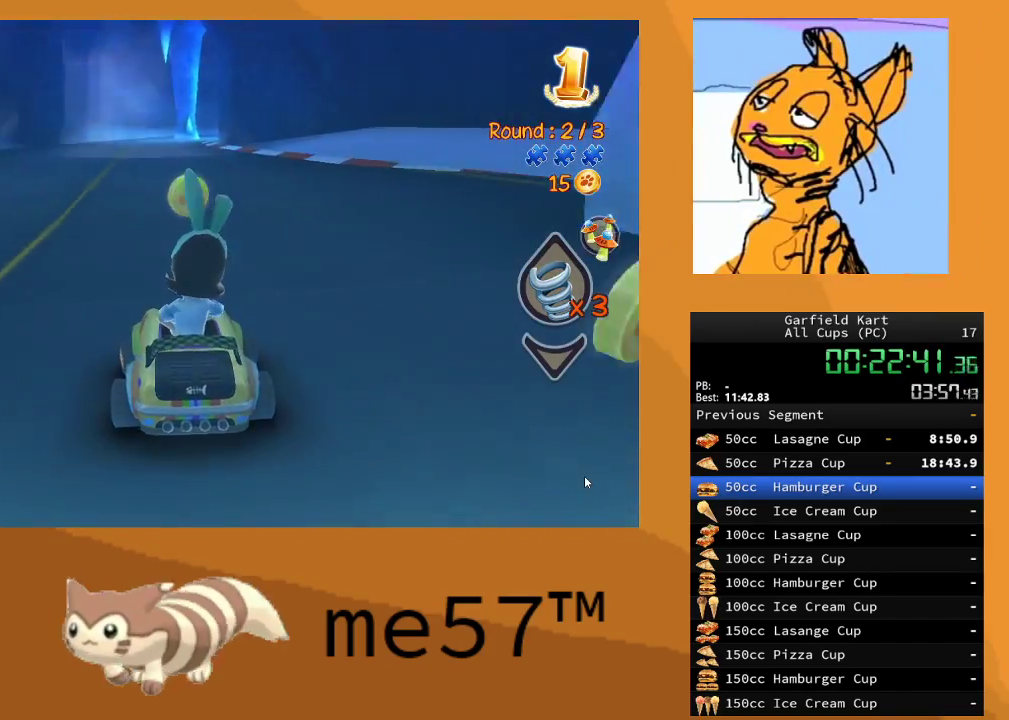
{"buttons": ["B", "R2"], "left_stick": "right", "right_stick": "center", "events": [[100, "left_stick", "up-left"], [283, "left_stick", "center"], [367, "left_stick", "right"], [433, "B", "down"]]}
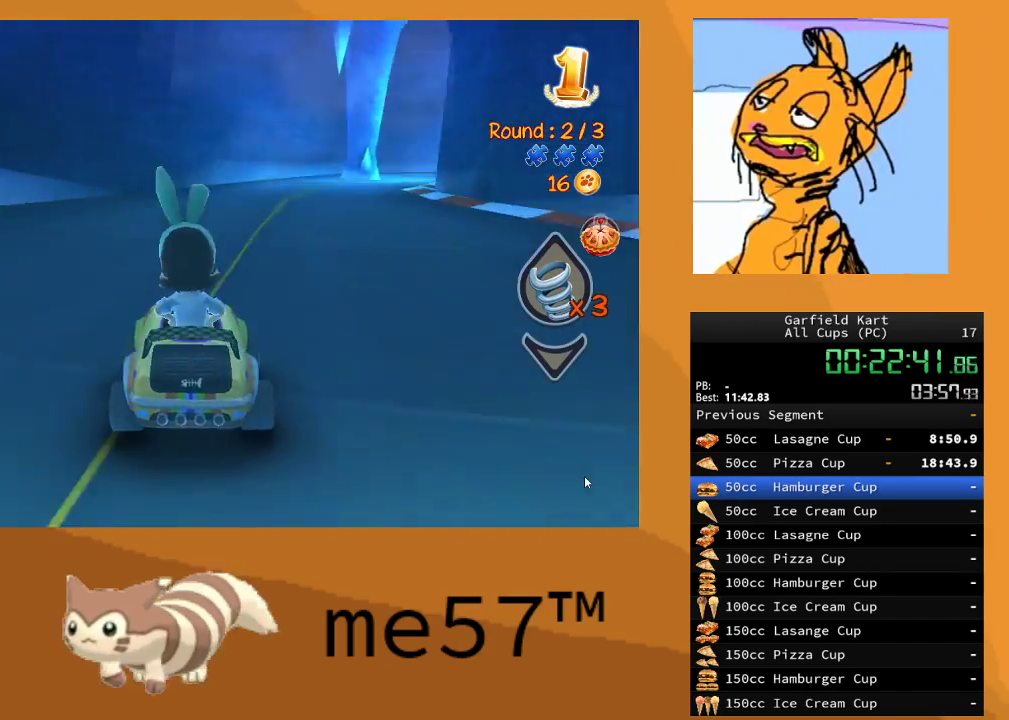
{"buttons": ["B", "R2"], "left_stick": "right", "right_stick": "center", "events": []}
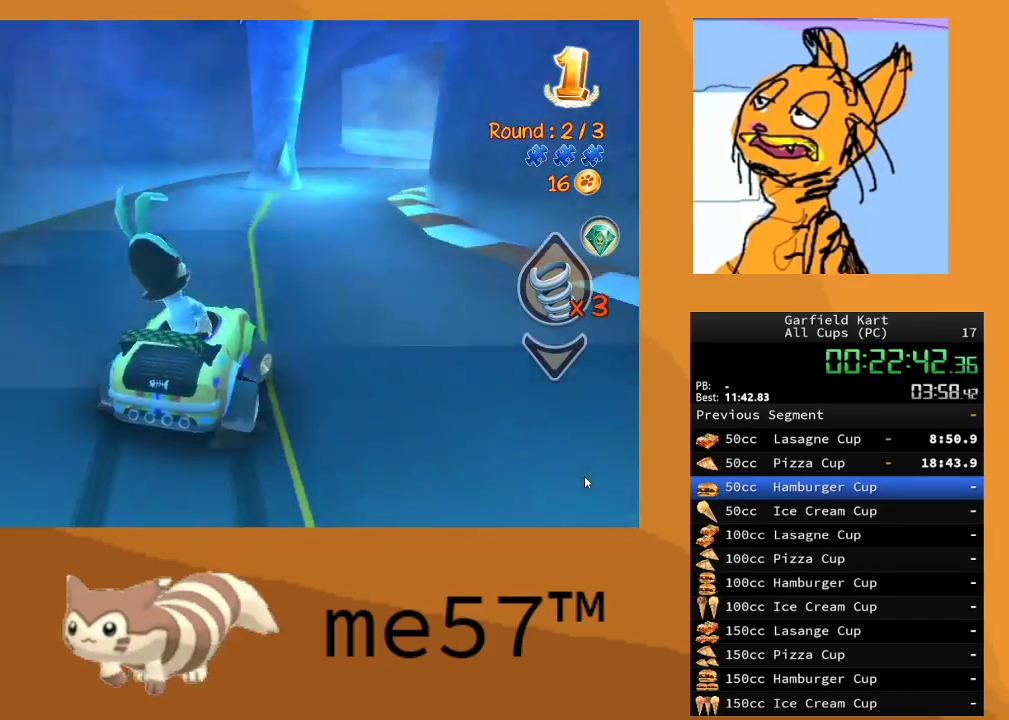
{"buttons": ["B", "R2"], "left_stick": "up-left", "right_stick": "center", "events": [[367, "left_stick", "up-left"]]}
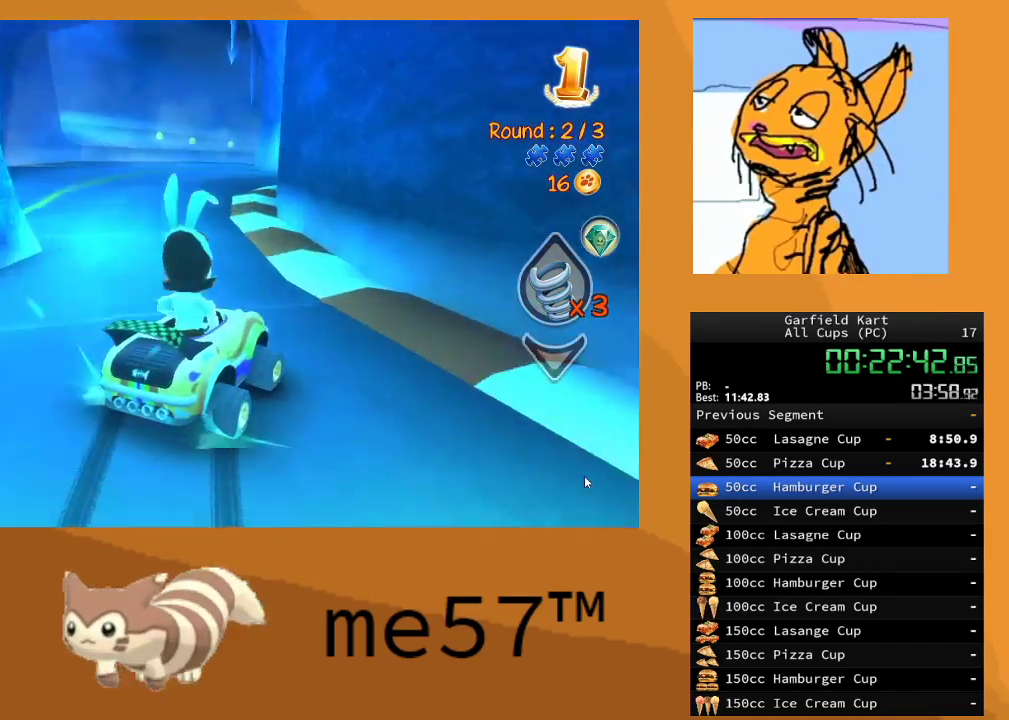
{"buttons": ["B", "R2"], "left_stick": "right", "right_stick": "center", "events": [[467, "left_stick", "right"]]}
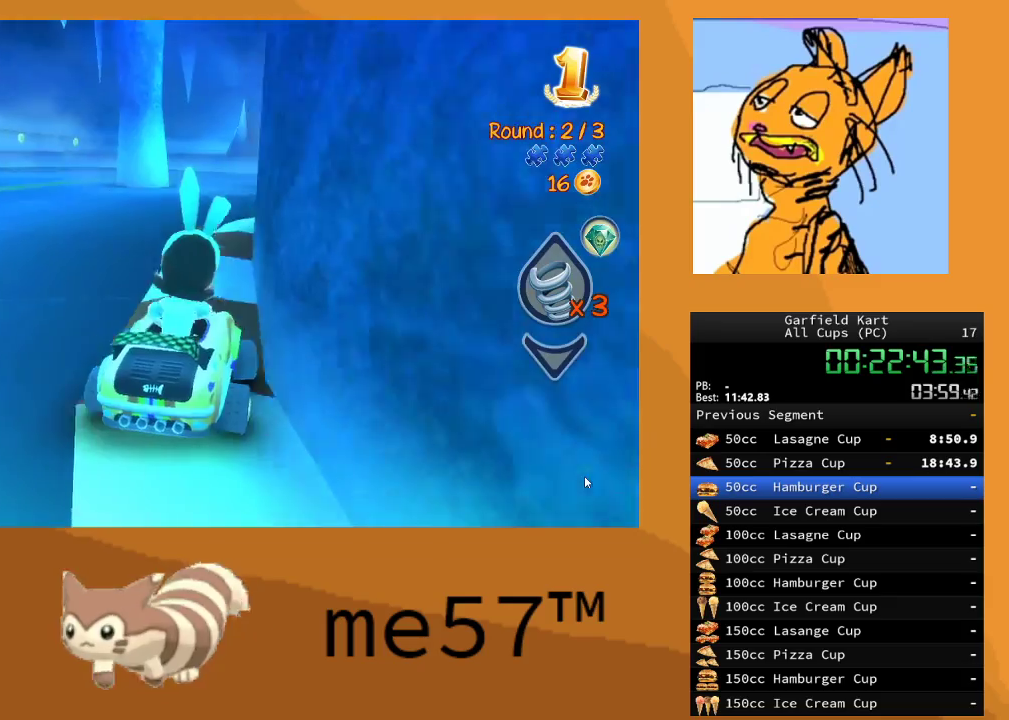
{"buttons": ["B", "R2"], "left_stick": "right", "right_stick": "center", "events": [[150, "left_stick", "left"], [250, "left_stick", "right"], [383, "B", "up"], [467, "B", "down"]]}
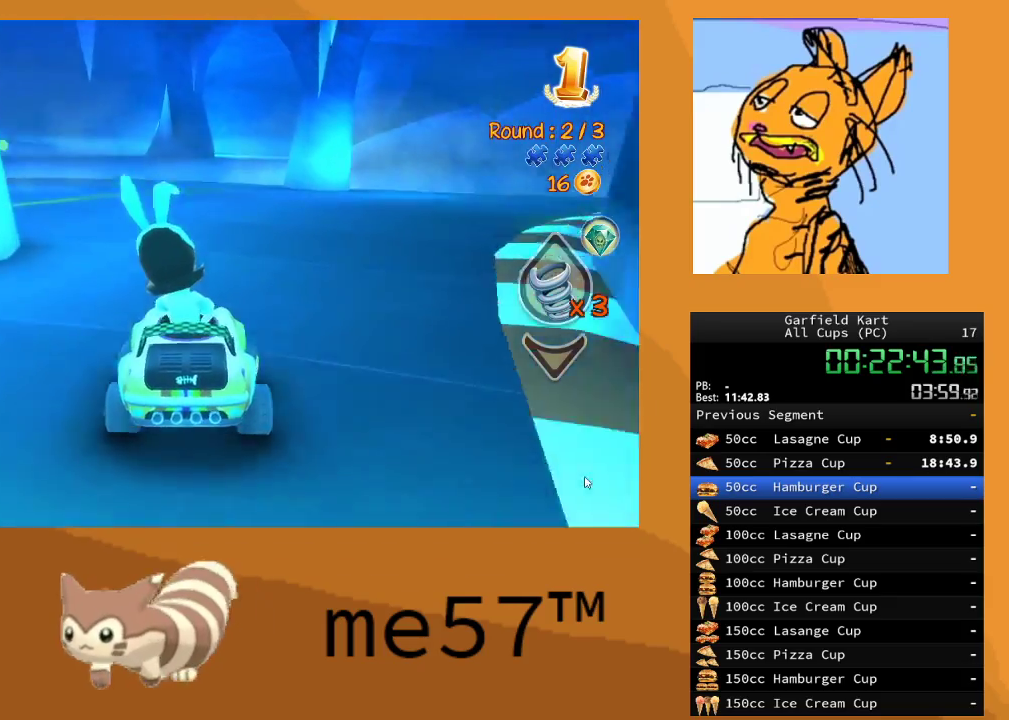
{"buttons": ["B", "R2"], "left_stick": "right", "right_stick": "center", "events": []}
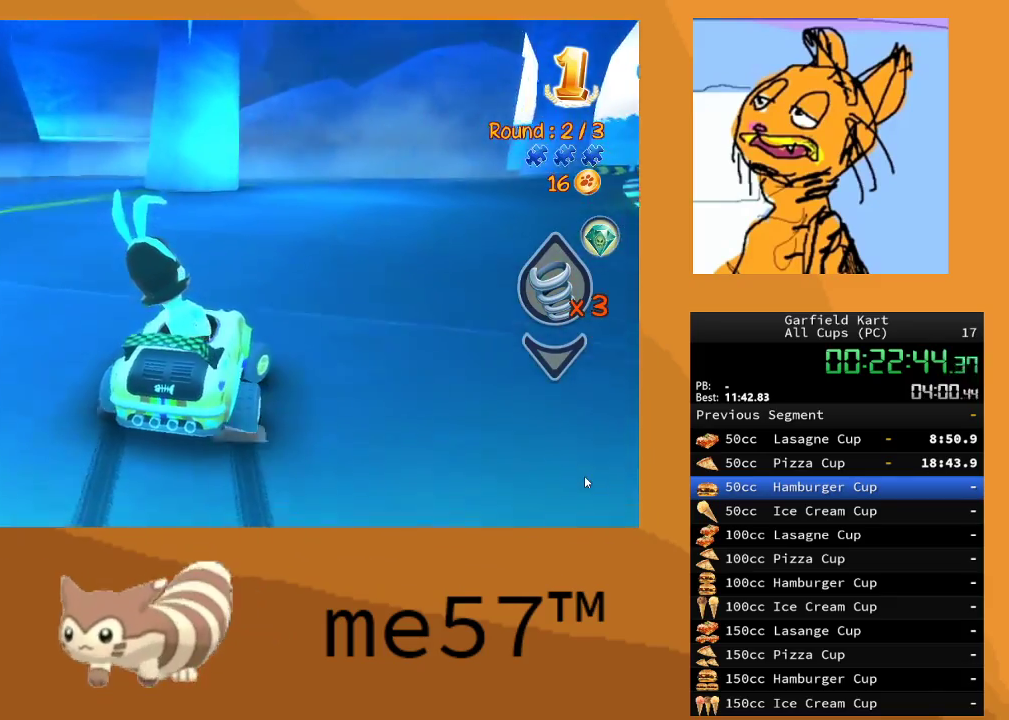
{"buttons": ["B", "R2"], "left_stick": "up-left", "right_stick": "center", "events": [[433, "left_stick", "up-left"]]}
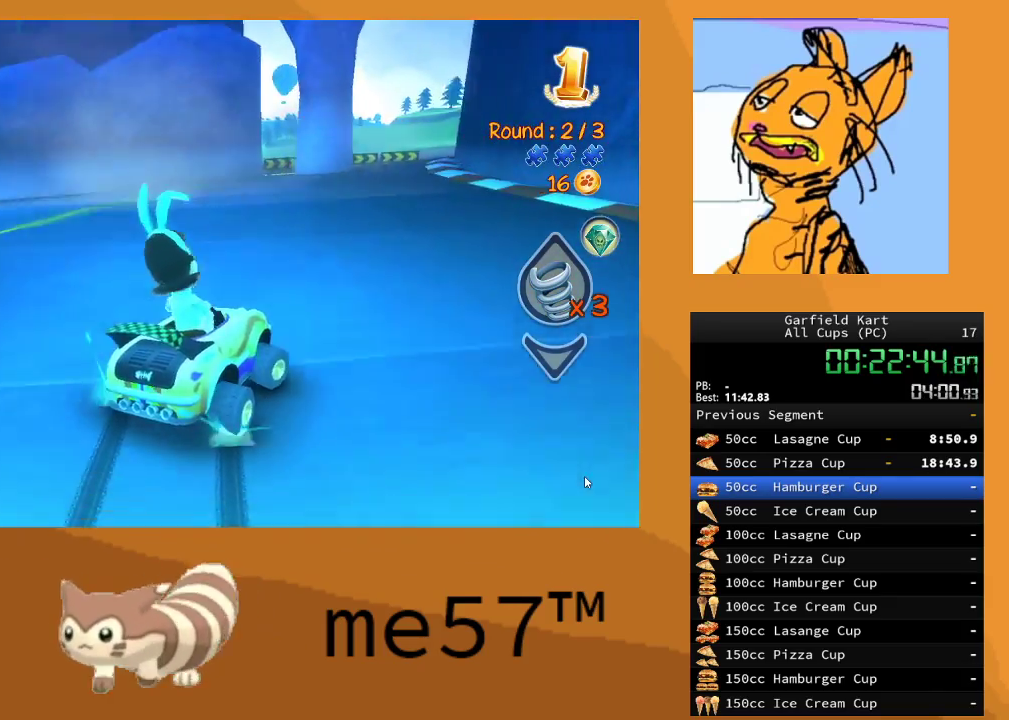
{"buttons": ["B", "R2"], "left_stick": "left", "right_stick": "center", "events": [[250, "left_stick", "center"], [433, "left_stick", "left"]]}
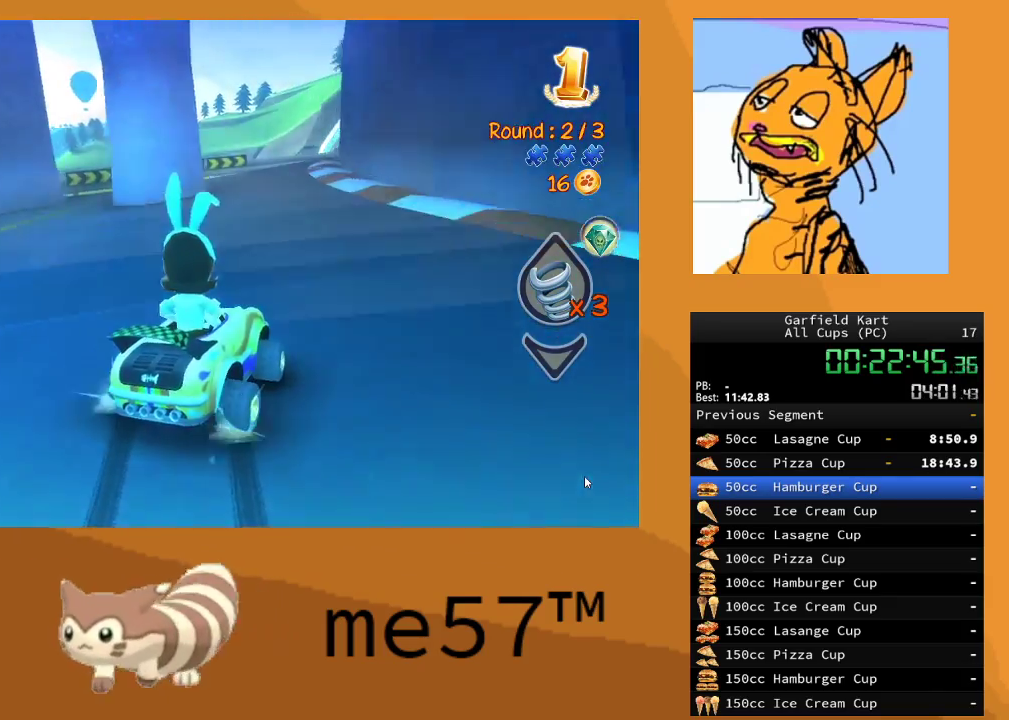
{"buttons": ["B", "R2"], "left_stick": "up-left", "right_stick": "center", "events": [[50, "left_stick", "center"], [450, "left_stick", "up-left"]]}
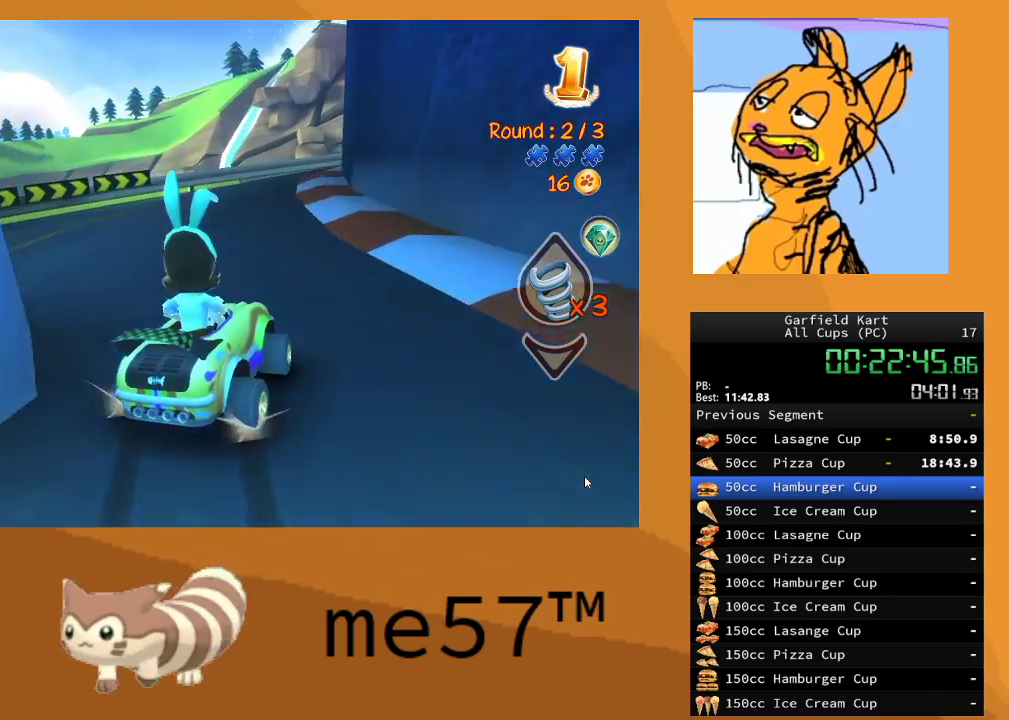
{"buttons": ["B", "R2"], "left_stick": "right", "right_stick": "center", "events": [[267, "left_stick", "right"]]}
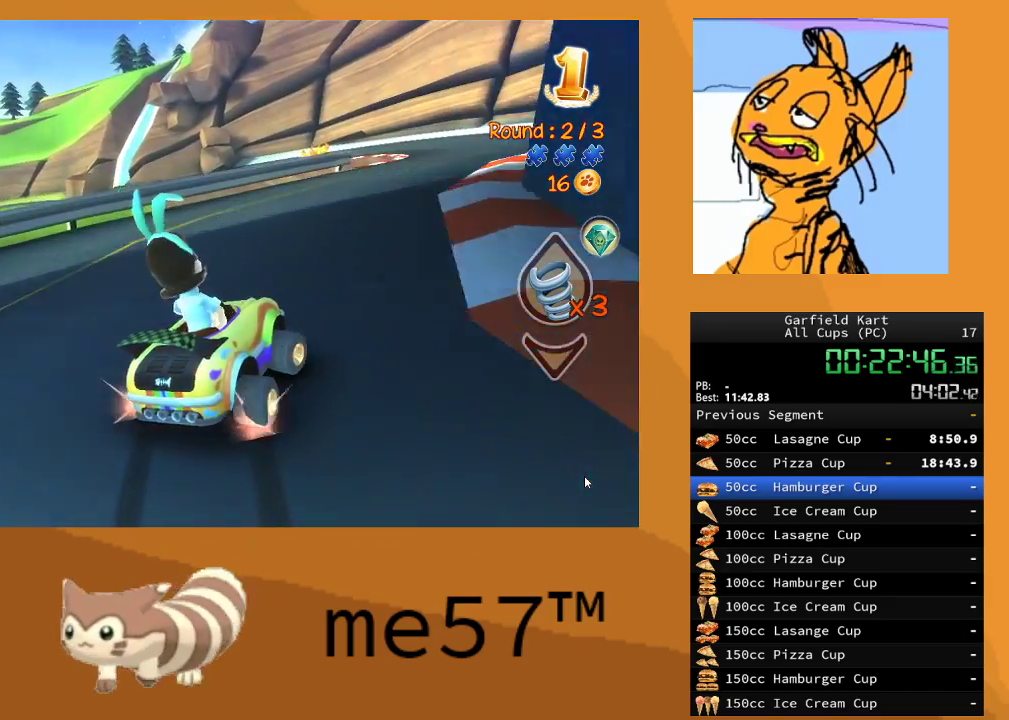
{"buttons": ["R2"], "left_stick": "left", "right_stick": "center", "events": [[450, "left_stick", "center"], [483, "B", "up"], [500, "left_stick", "left"]]}
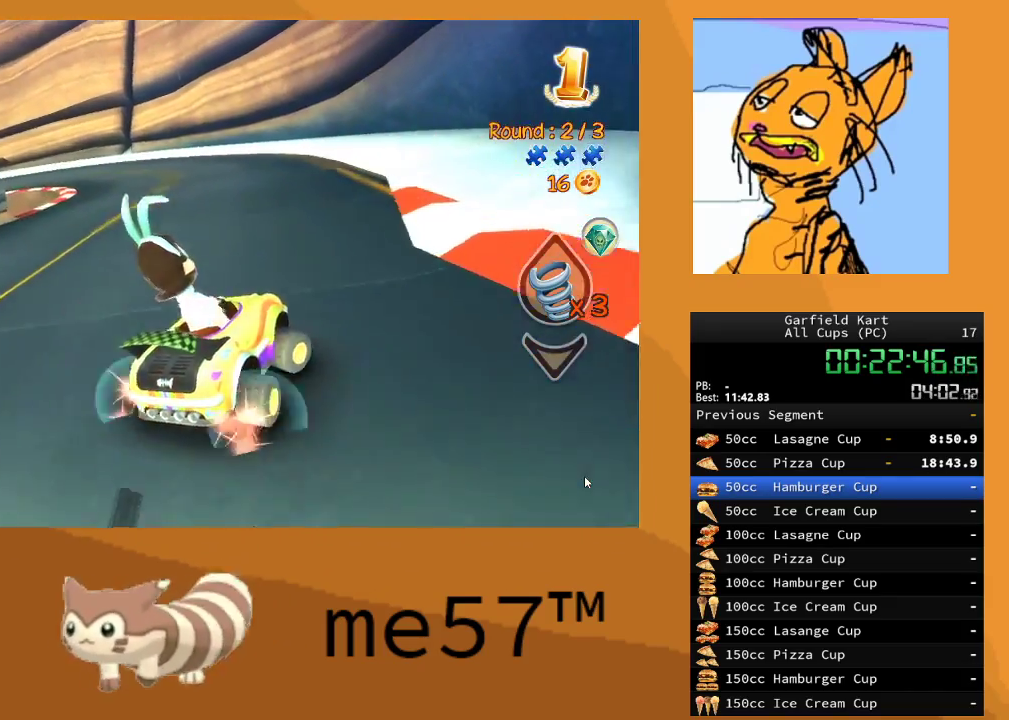
{"buttons": ["B", "R2"], "left_stick": "up-left", "right_stick": "center", "events": [[33, "left_stick", "up-left"], [67, "B", "down"]]}
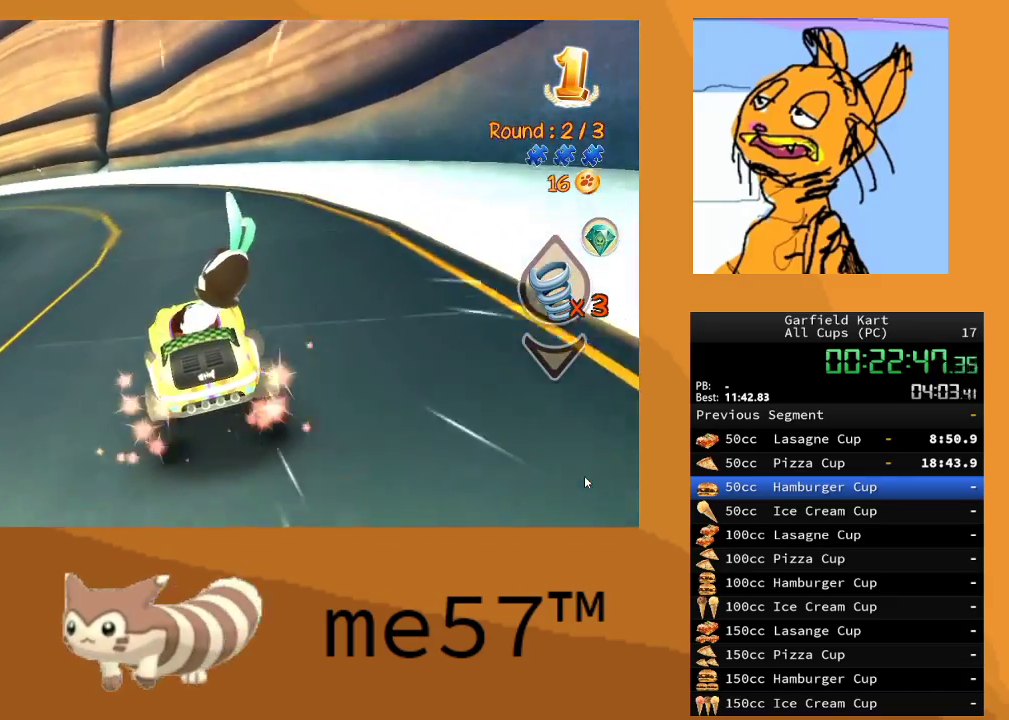
{"buttons": ["B", "R2"], "left_stick": "up-left", "right_stick": "center", "events": []}
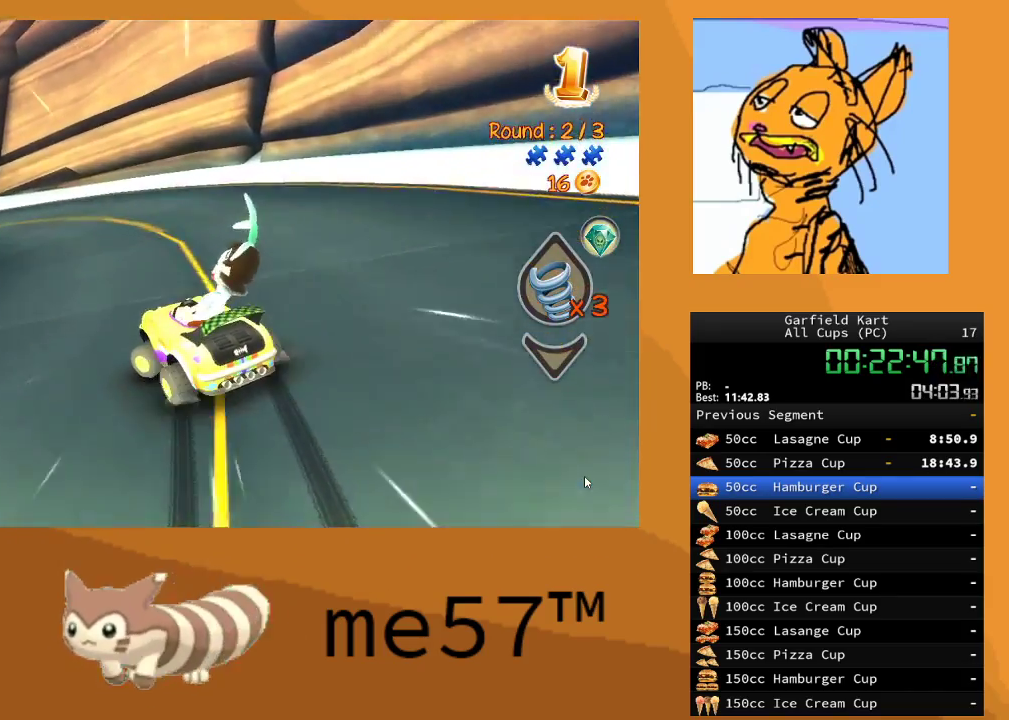
{"buttons": ["B", "R2"], "left_stick": "center", "right_stick": "center", "events": [[383, "left_stick", "right"], [500, "left_stick", "center"]]}
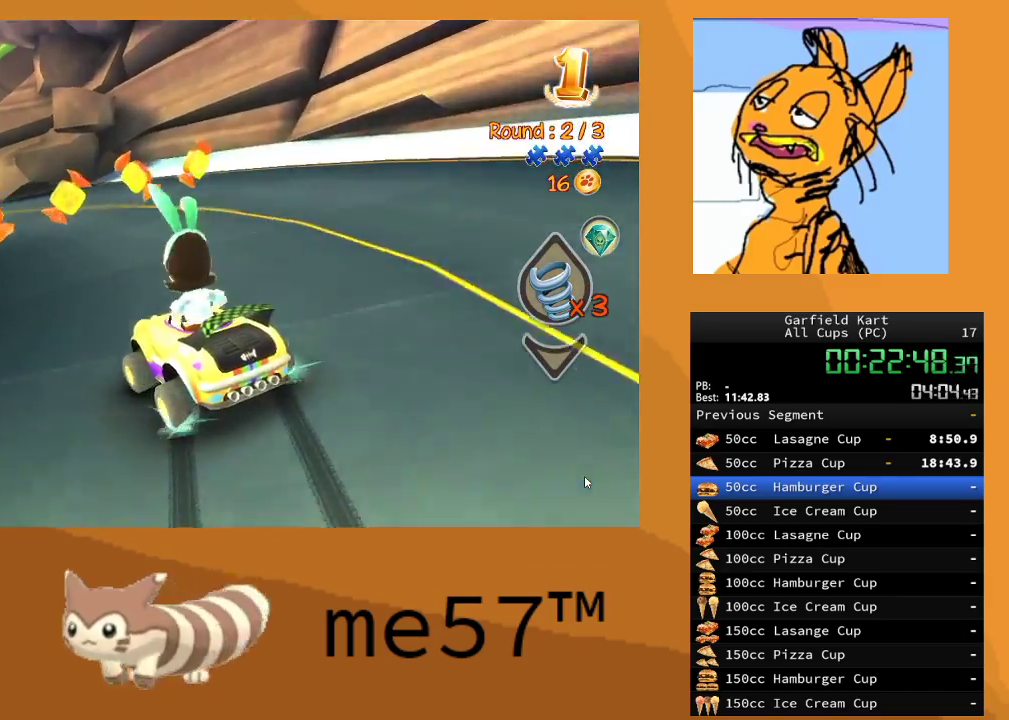
{"buttons": ["B", "R2"], "left_stick": "center", "right_stick": "center", "events": [[17, "left_stick", "up-left"], [467, "left_stick", "center"]]}
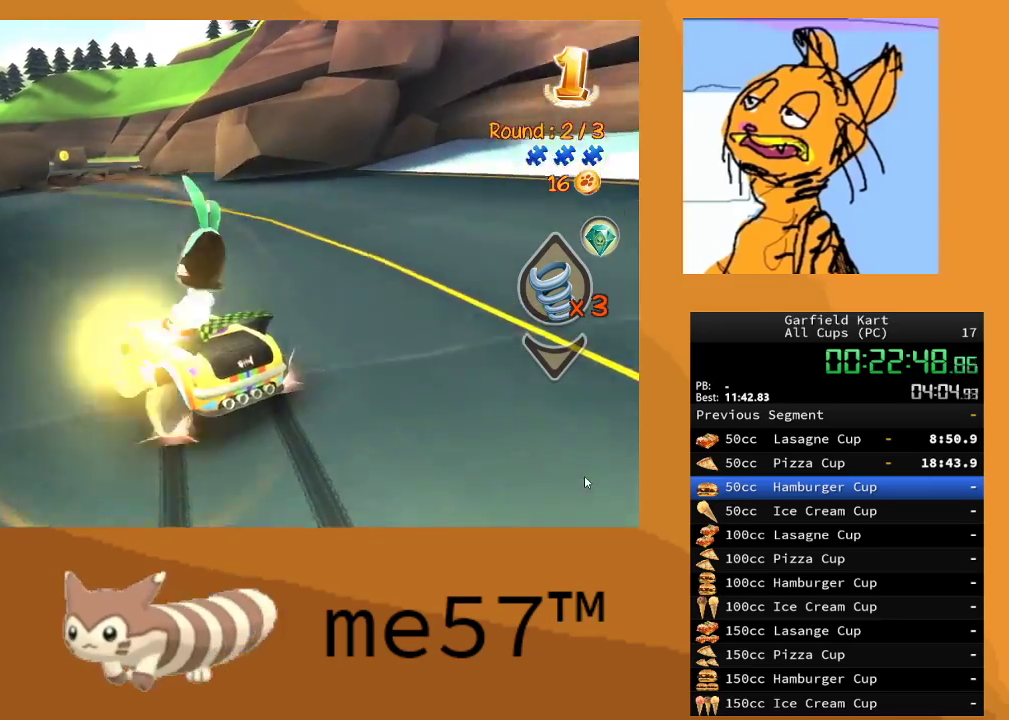
{"buttons": ["R2"], "left_stick": "center", "right_stick": "center", "events": [[17, "B", "up"], [83, "left_stick", "right"], [167, "B", "down"], [317, "B", "up"], [367, "left_stick", "center"]]}
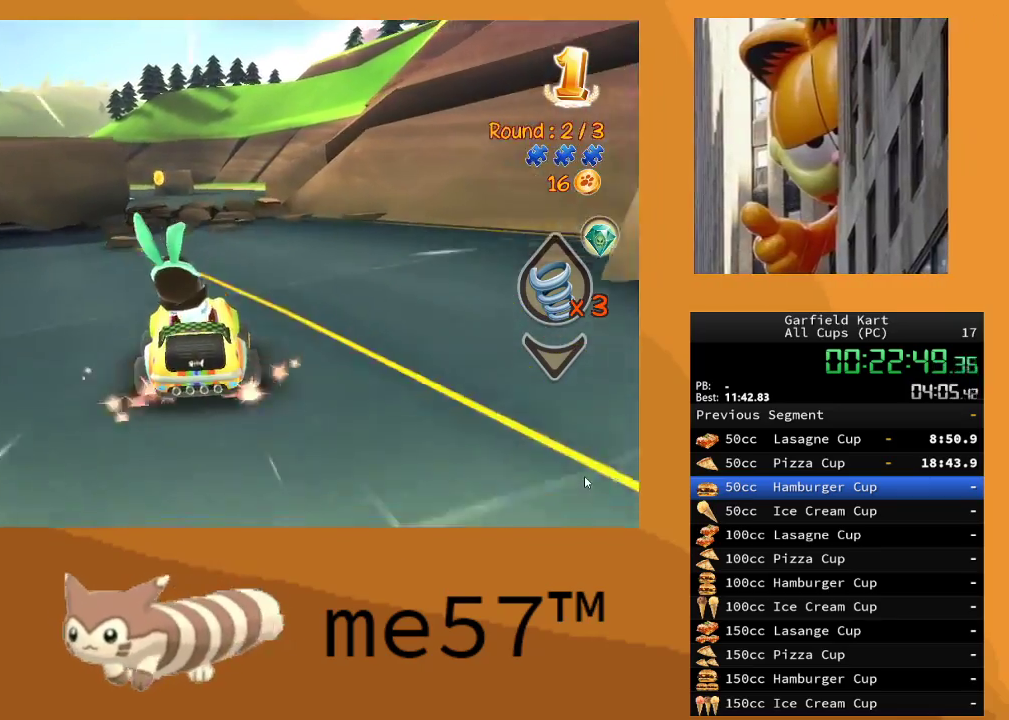
{"buttons": ["R2"], "left_stick": "center", "right_stick": "center", "events": [[200, "left_stick", "left"], [333, "left_stick", "right"], [450, "left_stick", "center"]]}
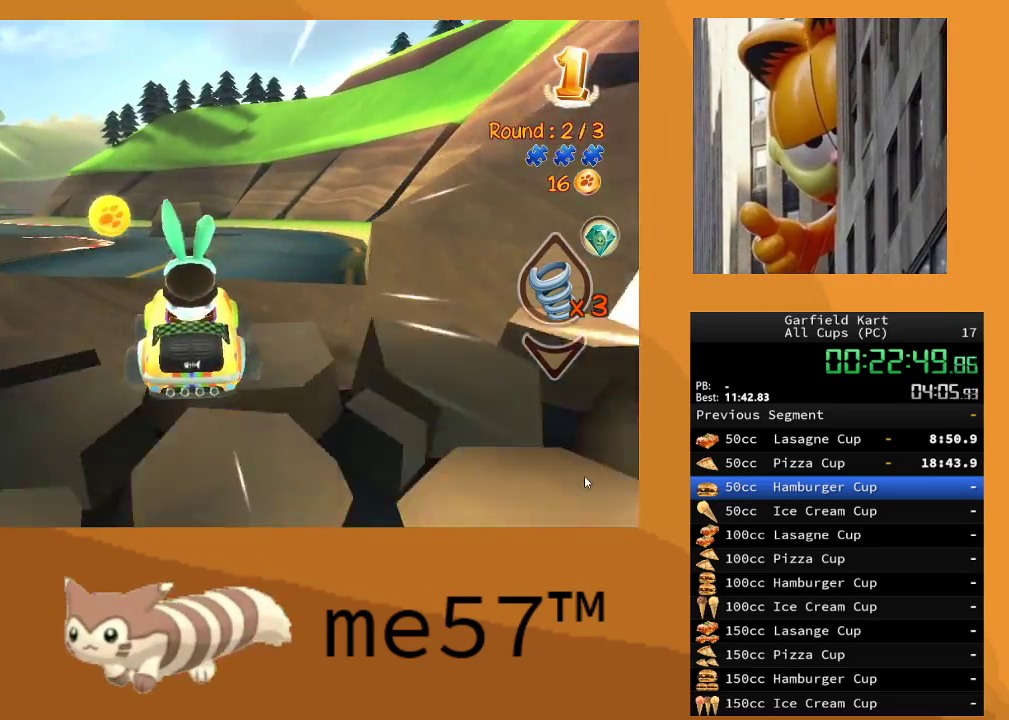
{"buttons": ["R2"], "left_stick": "left", "right_stick": "center", "events": [[383, "left_stick", "left"]]}
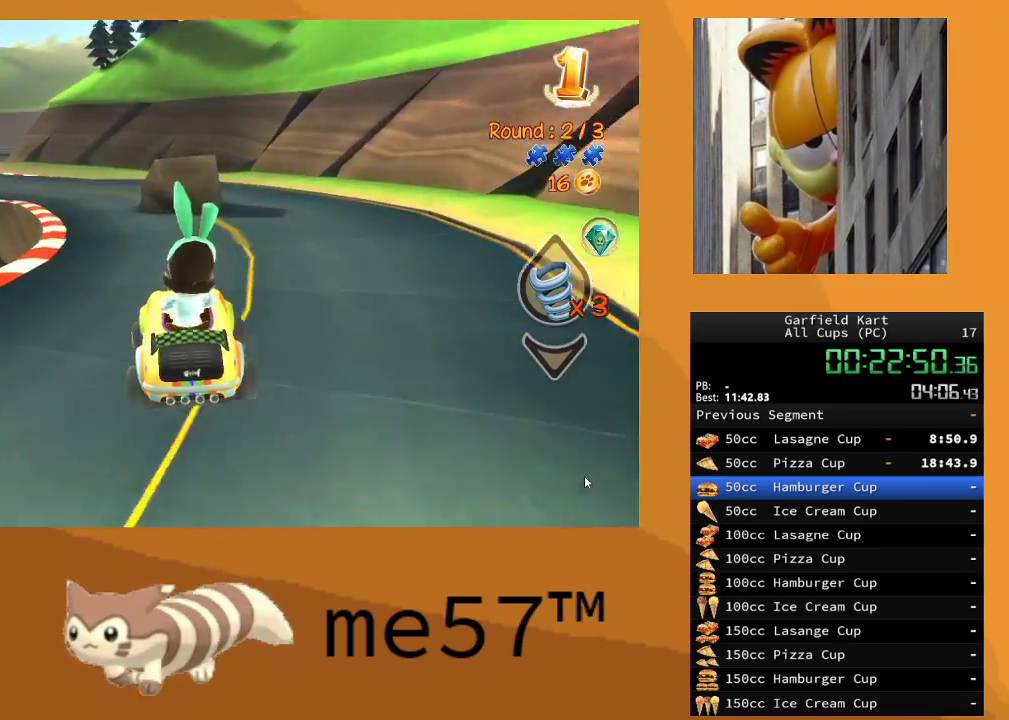
{"buttons": ["R2"], "left_stick": "center", "right_stick": "center", "events": [[250, "left_stick", "center"]]}
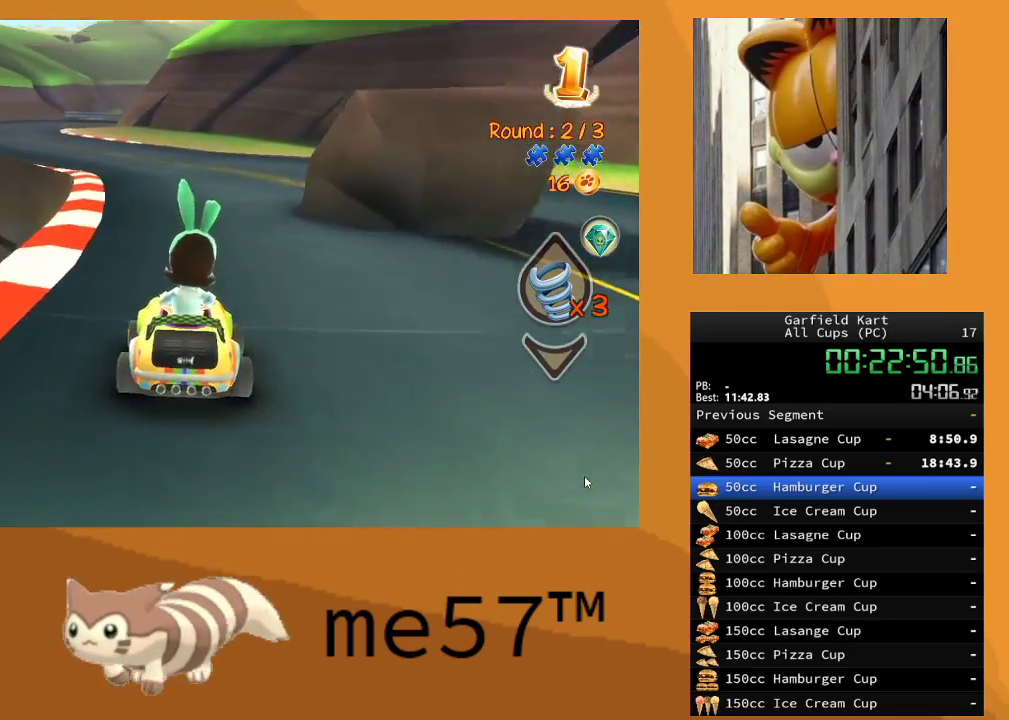
{"buttons": ["R2"], "left_stick": "left", "right_stick": "center", "events": [[167, "left_stick", "left"]]}
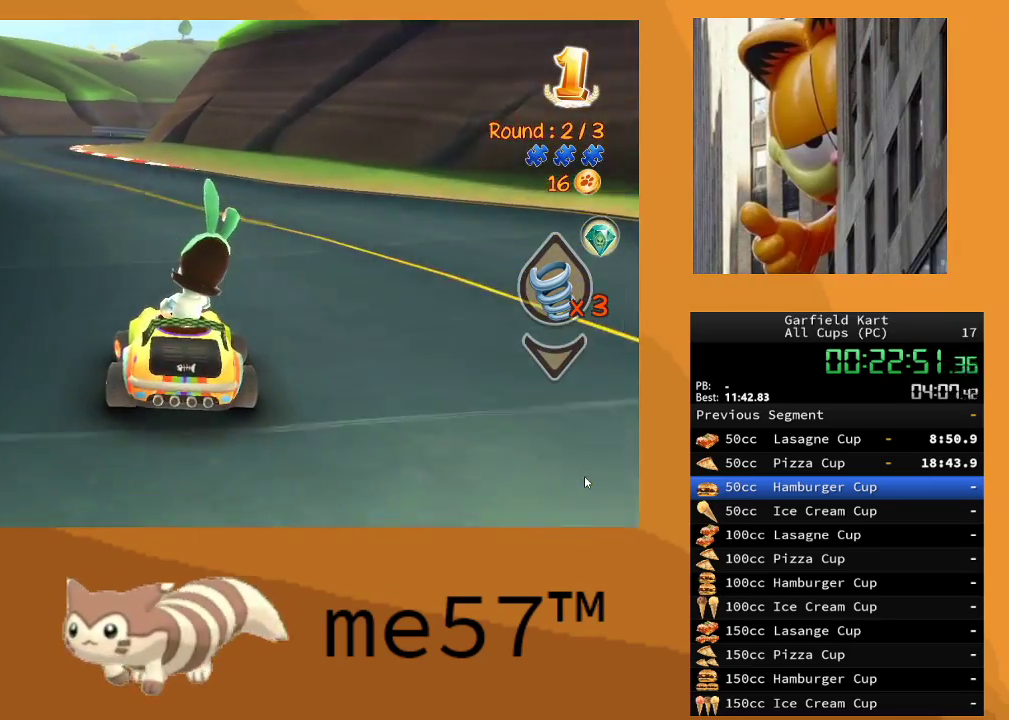
{"buttons": ["R2"], "left_stick": "left", "right_stick": "center", "events": [[217, "left_stick", "center"], [283, "left_stick", "left"]]}
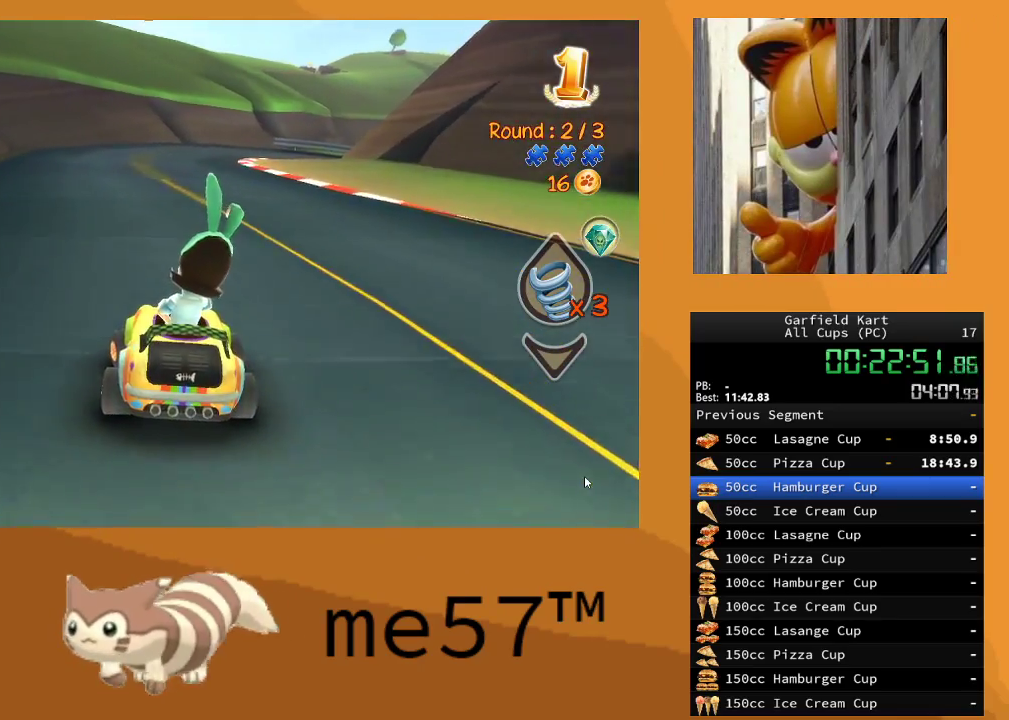
{"buttons": ["R2"], "left_stick": "right", "right_stick": "center", "events": [[167, "left_stick", "center"], [333, "left_stick", "right"]]}
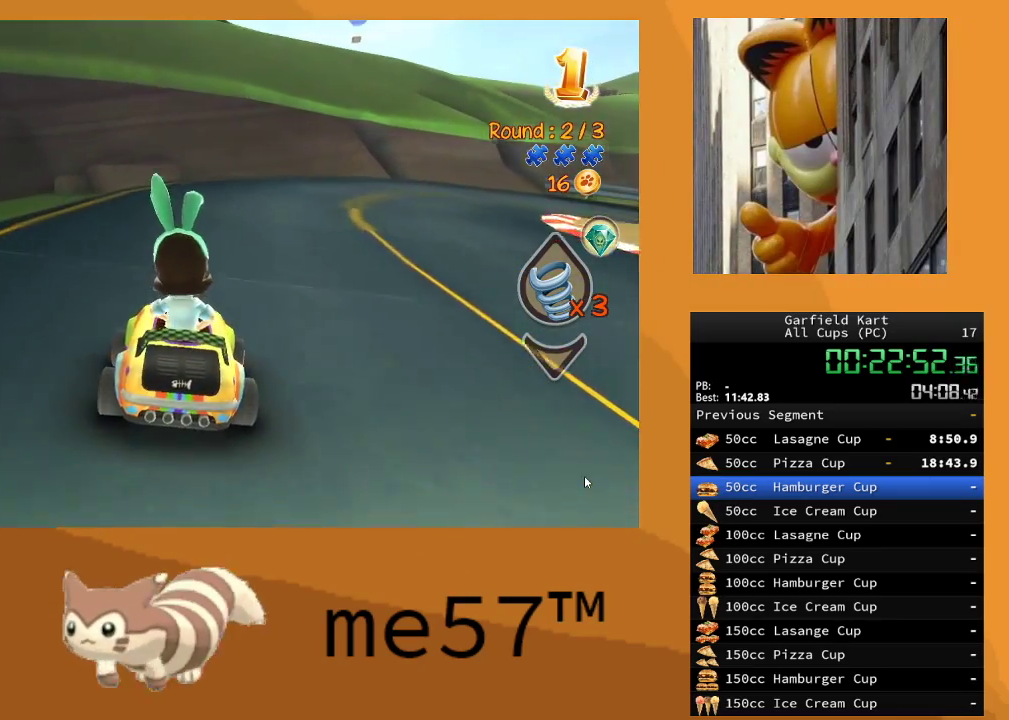
{"buttons": ["R2"], "left_stick": "right", "right_stick": "center", "events": []}
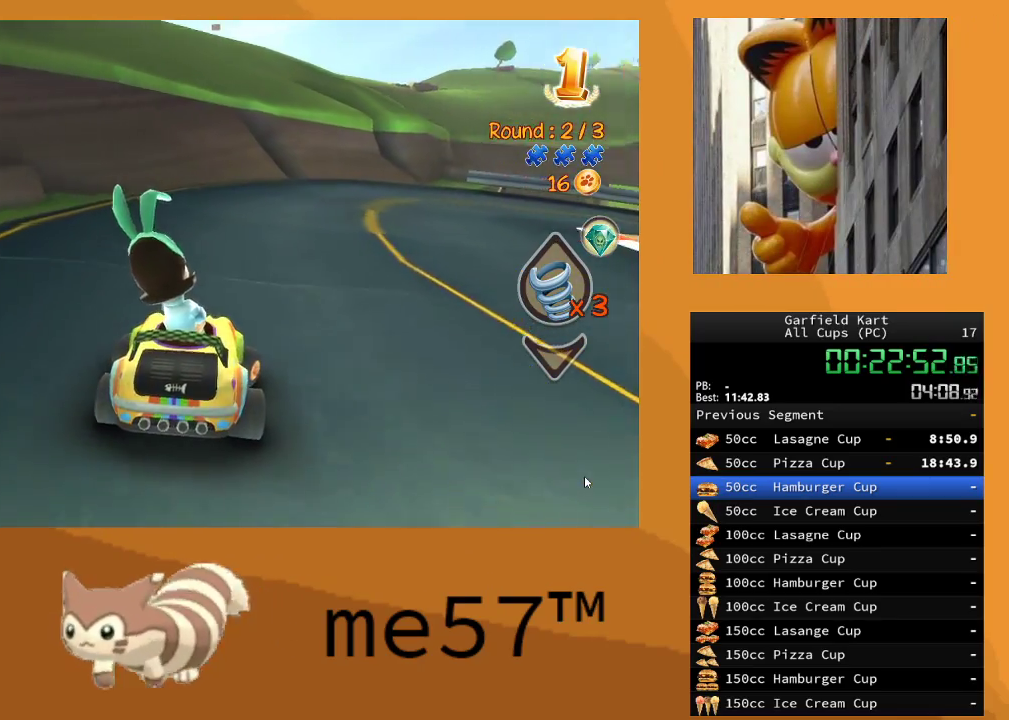
{"buttons": ["R2"], "left_stick": "center", "right_stick": "center", "events": [[333, "left_stick", "center"]]}
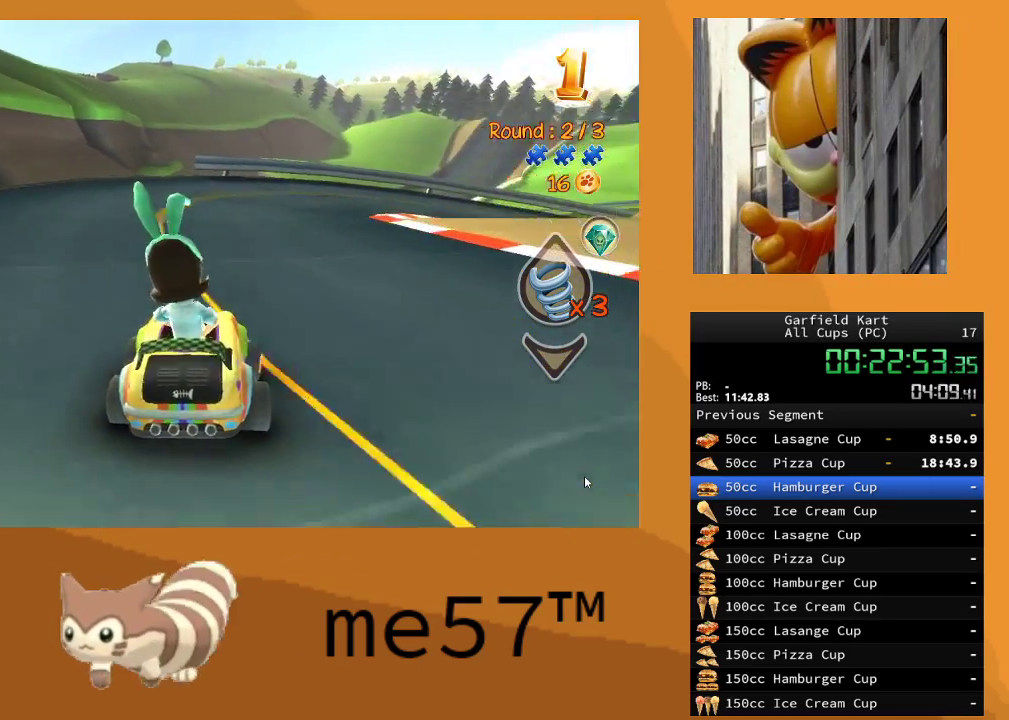
{"buttons": ["R2"], "left_stick": "center", "right_stick": "center", "events": [[217, "left_stick", "right"], [417, "left_stick", "center"]]}
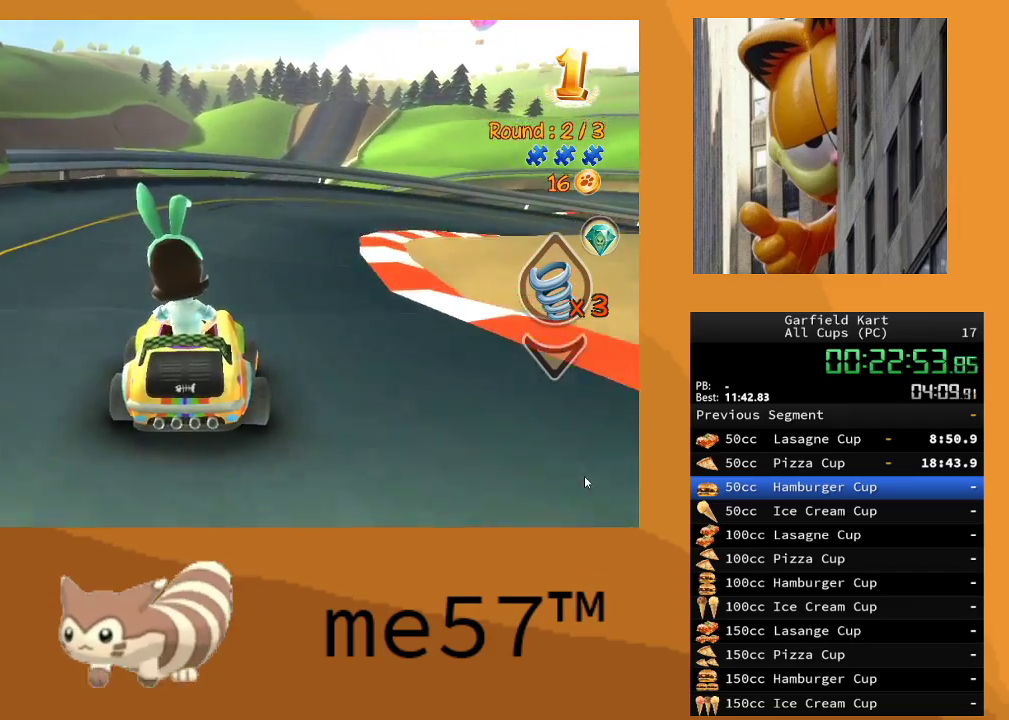
{"buttons": ["R2"], "left_stick": "right", "right_stick": "center", "events": [[300, "left_stick", "right"]]}
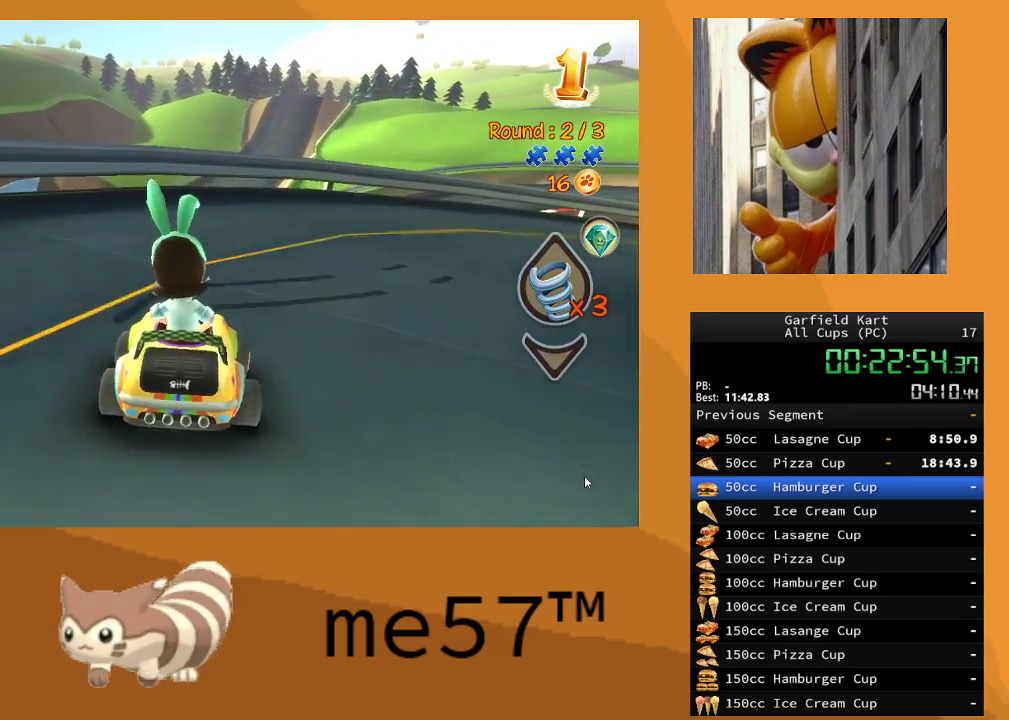
{"buttons": ["Y", "R2"], "left_stick": "center", "right_stick": "center", "events": [[17, "left_stick", "center"], [100, "left_stick", "right"], [200, "left_stick", "center"], [233, "Y", "down"]]}